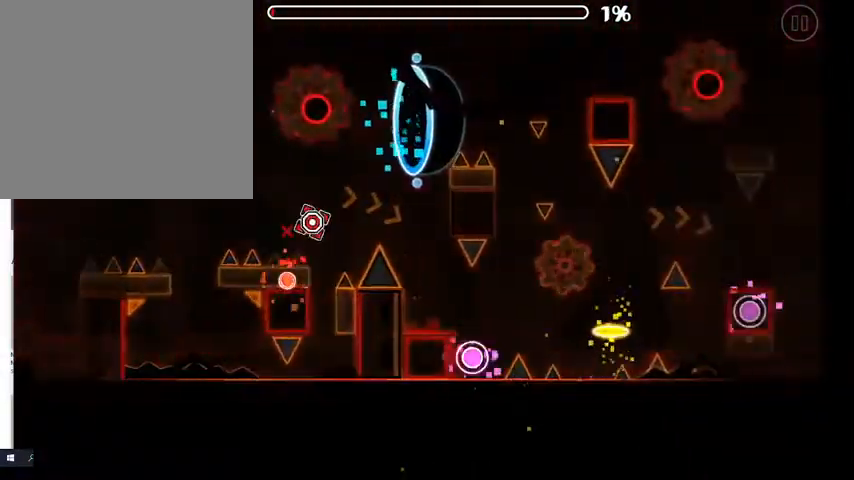
Gameplay with a controller (Xbox layout); each line is a JSON object with the inputs held at the frame after it. "events" lists button and stick changes between this image and that frame as [ms after this image, input, new state], when the widget could be followed in between. Not read: SHARE.
{"buttons": ["A"], "left_stick": "center", "right_stick": "center", "events": [[67, "A", "up"], [433, "A", "down"]]}
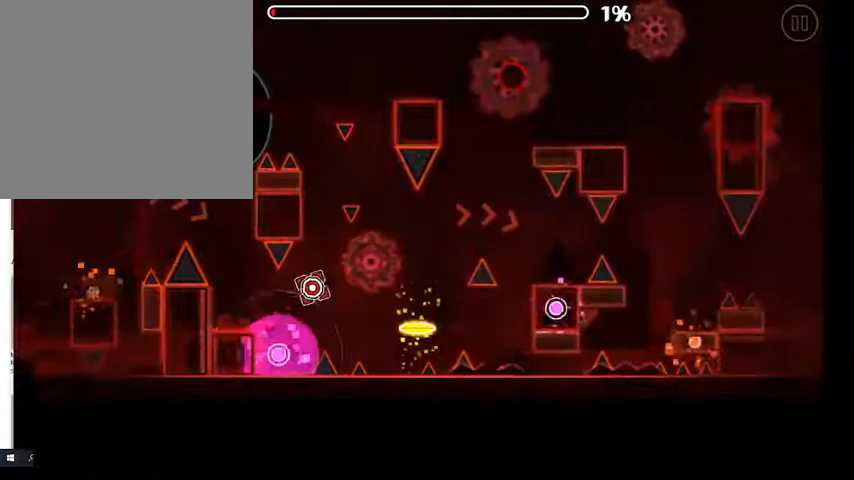
{"buttons": [], "left_stick": "center", "right_stick": "center", "events": [[367, "A", "up"]]}
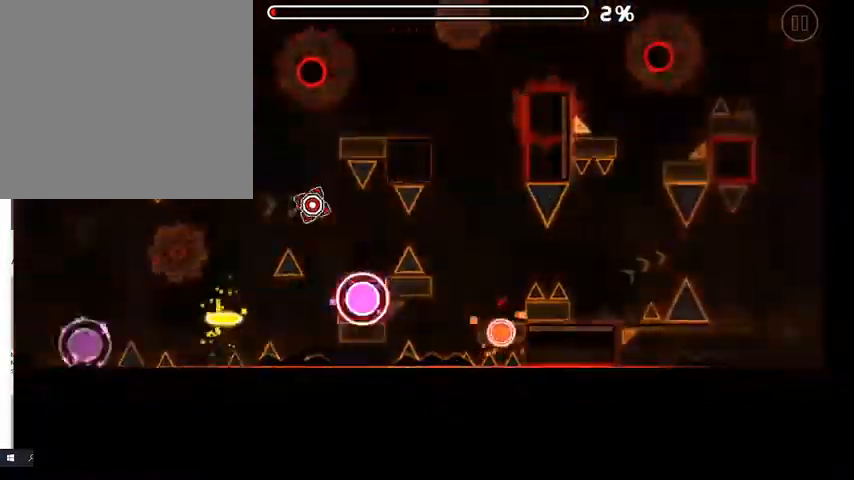
{"buttons": ["A"], "left_stick": "center", "right_stick": "center", "events": [[33, "A", "down"]]}
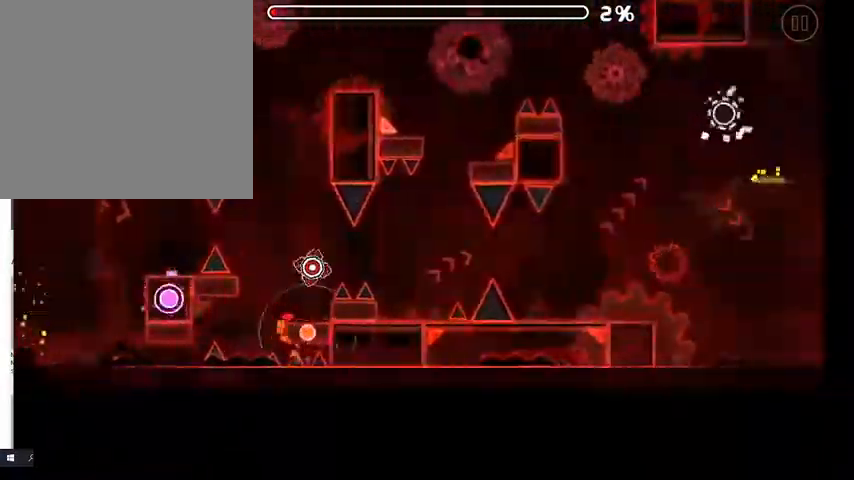
{"buttons": ["A"], "left_stick": "center", "right_stick": "center", "events": []}
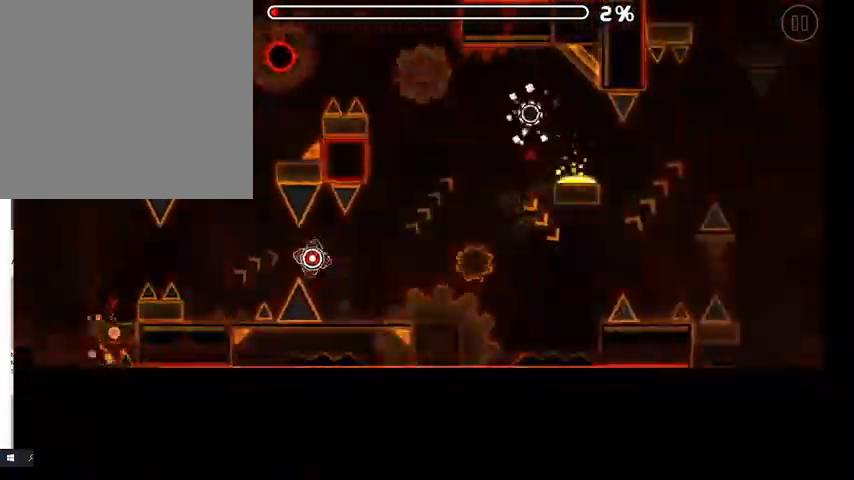
{"buttons": [], "left_stick": "center", "right_stick": "center", "events": [[500, "A", "up"]]}
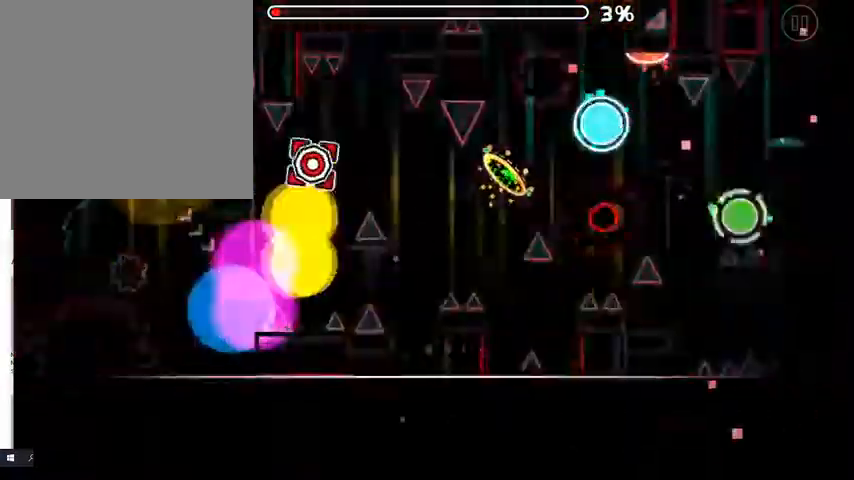
{"buttons": ["A"], "left_stick": "center", "right_stick": "center", "events": [[500, "A", "down"]]}
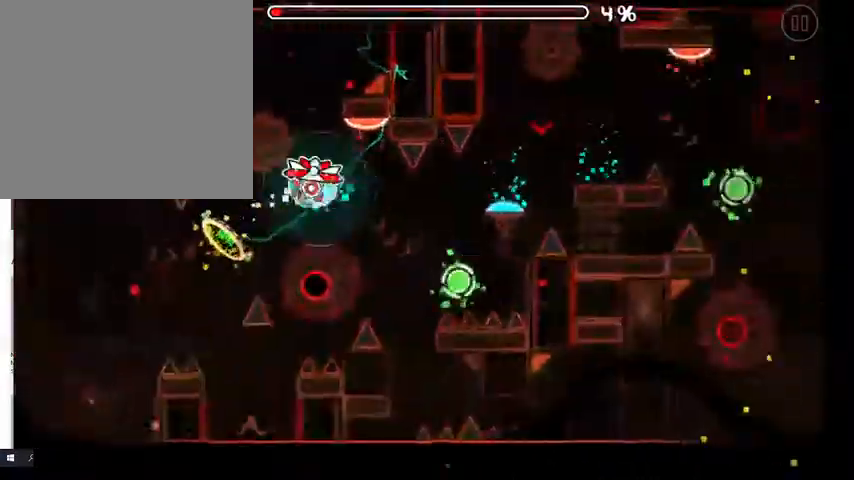
{"buttons": [], "left_stick": "center", "right_stick": "center", "events": [[133, "A", "up"], [333, "A", "down"], [433, "A", "up"]]}
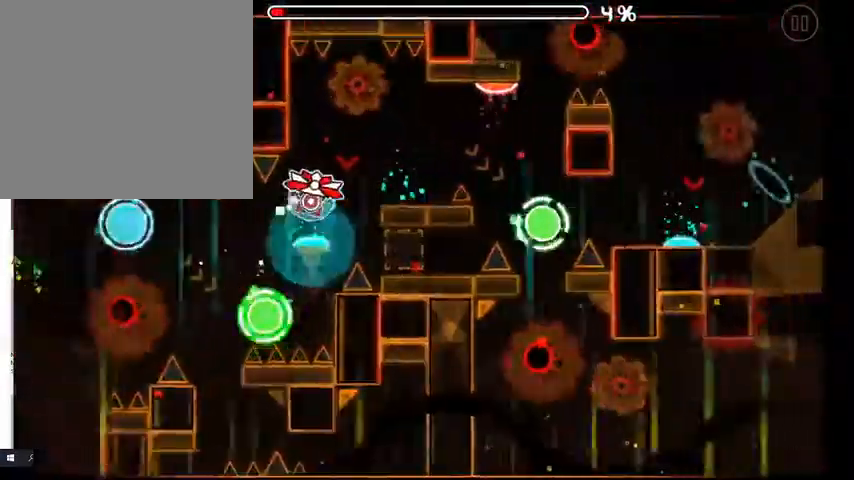
{"buttons": [], "left_stick": "center", "right_stick": "center", "events": [[133, "A", "down"], [267, "A", "up"]]}
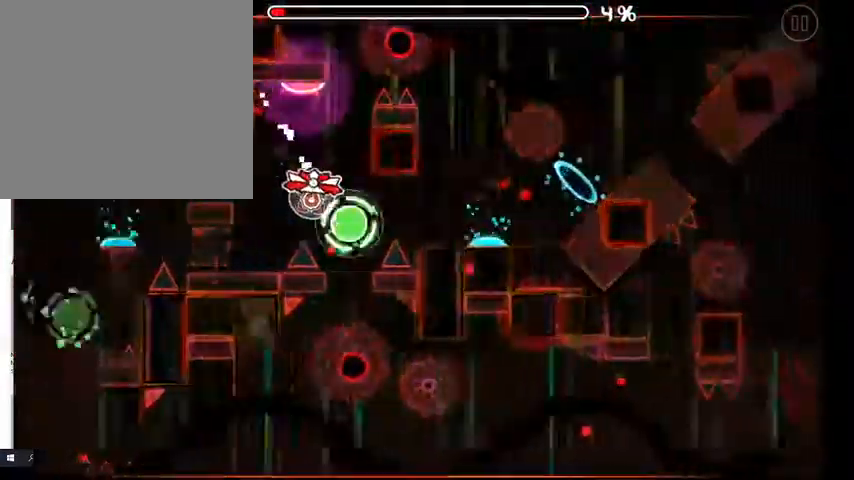
{"buttons": ["A"], "left_stick": "center", "right_stick": "center", "events": [[100, "A", "down"], [233, "A", "up"], [400, "A", "down"]]}
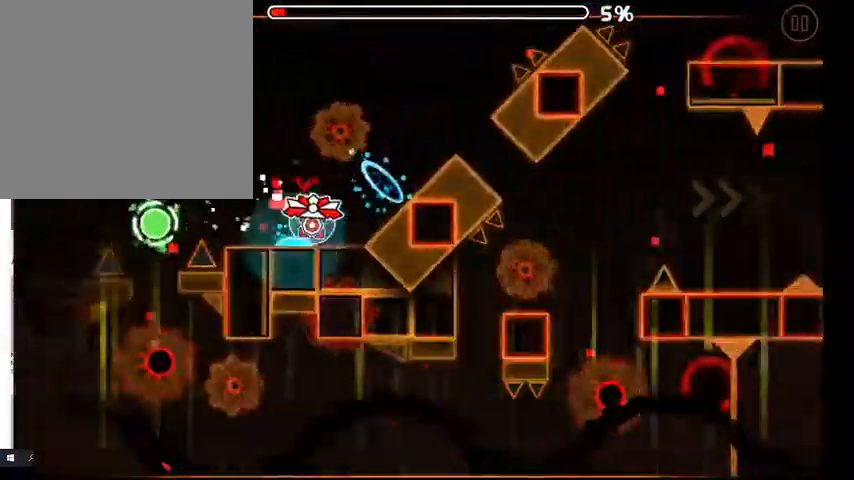
{"buttons": ["A"], "left_stick": "center", "right_stick": "center", "events": [[33, "A", "up"], [300, "A", "down"]]}
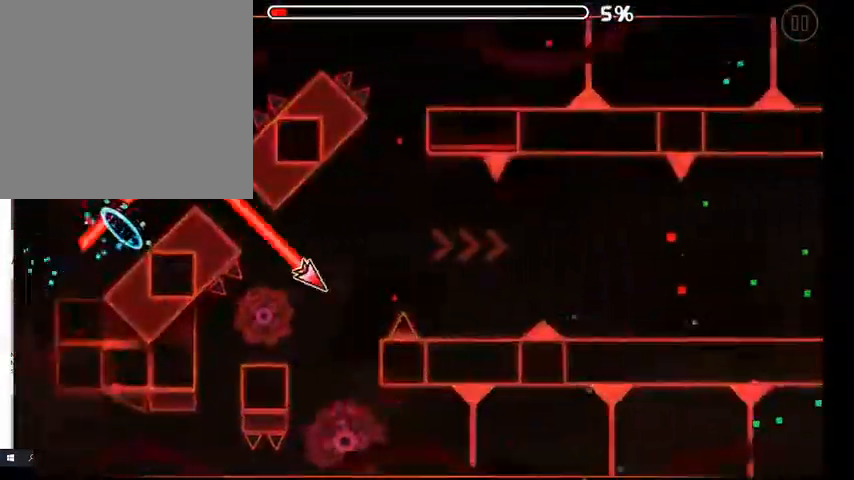
{"buttons": ["A"], "left_stick": "center", "right_stick": "center", "events": [[33, "A", "up"], [133, "A", "down"], [233, "A", "up"], [300, "A", "down"], [400, "A", "up"], [500, "A", "down"]]}
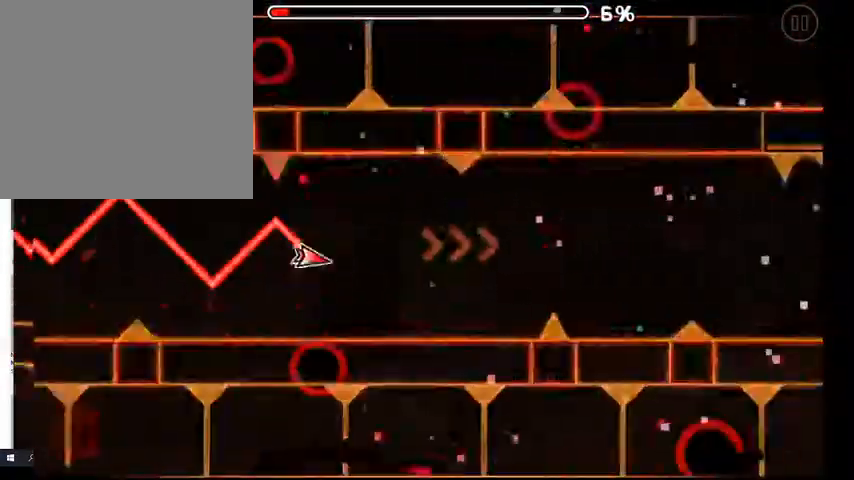
{"buttons": ["A"], "left_stick": "center", "right_stick": "center", "events": [[67, "A", "up"], [167, "A", "down"], [233, "A", "up"], [333, "A", "down"], [433, "A", "up"], [500, "A", "down"]]}
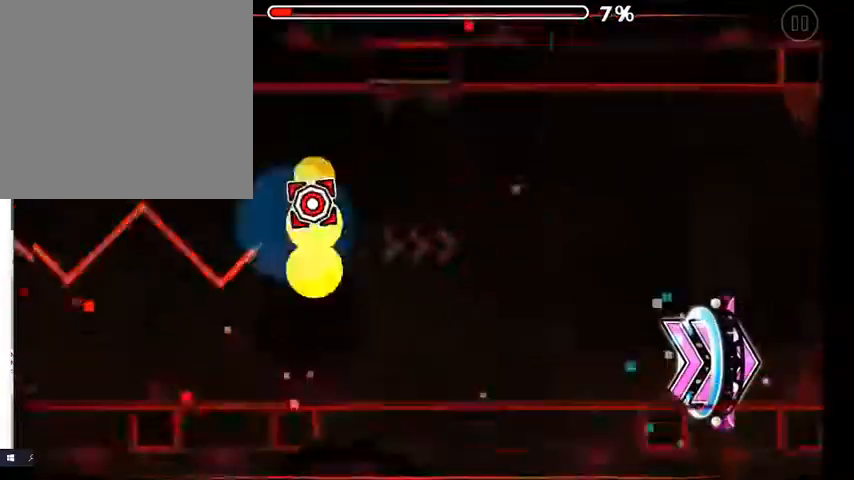
{"buttons": [], "left_stick": "center", "right_stick": "center", "events": [[100, "A", "up"]]}
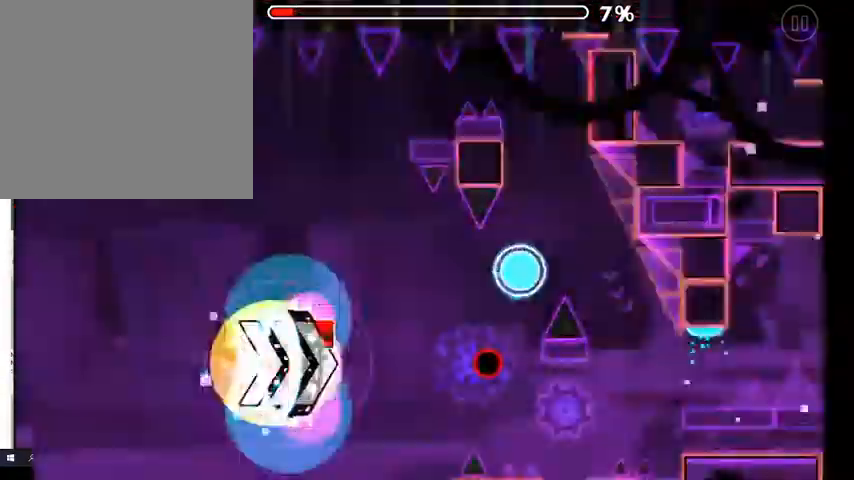
{"buttons": [], "left_stick": "center", "right_stick": "center", "events": [[267, "A", "down"], [367, "A", "up"]]}
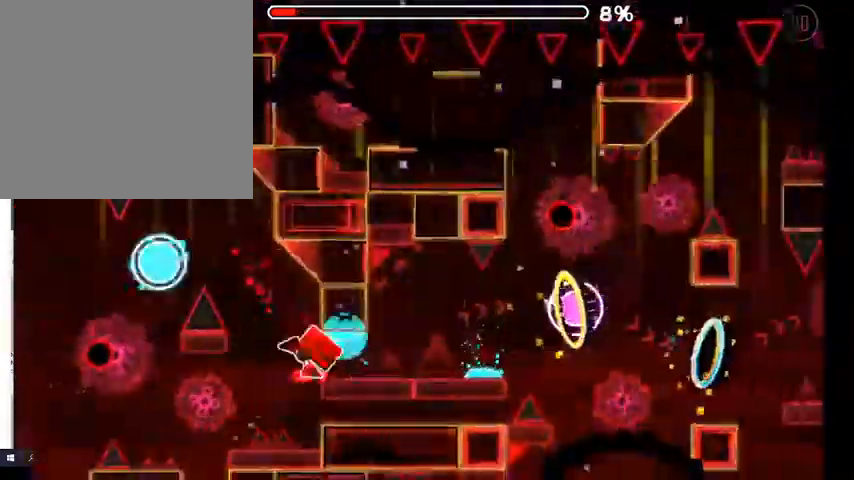
{"buttons": [], "left_stick": "center", "right_stick": "center", "events": [[133, "A", "down"], [200, "A", "up"], [367, "A", "down"], [433, "A", "up"]]}
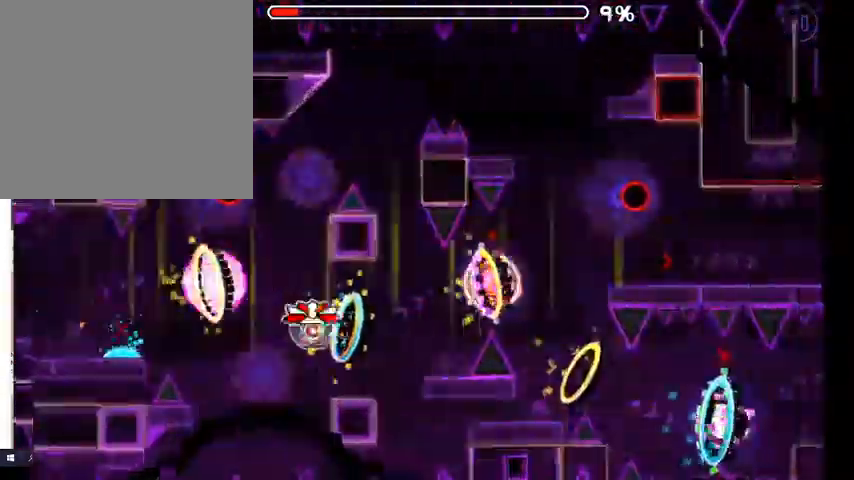
{"buttons": [], "left_stick": "center", "right_stick": "center", "events": [[100, "A", "down"], [200, "A", "up"], [367, "A", "down"], [433, "A", "up"]]}
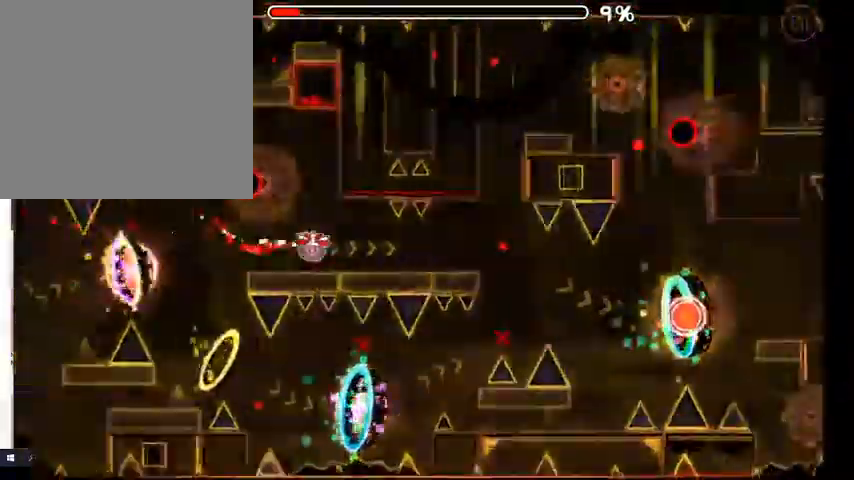
{"buttons": [], "left_stick": "center", "right_stick": "center", "events": [[33, "A", "down"], [100, "A", "up"], [167, "A", "down"], [233, "A", "up"], [300, "A", "down"], [400, "A", "up"]]}
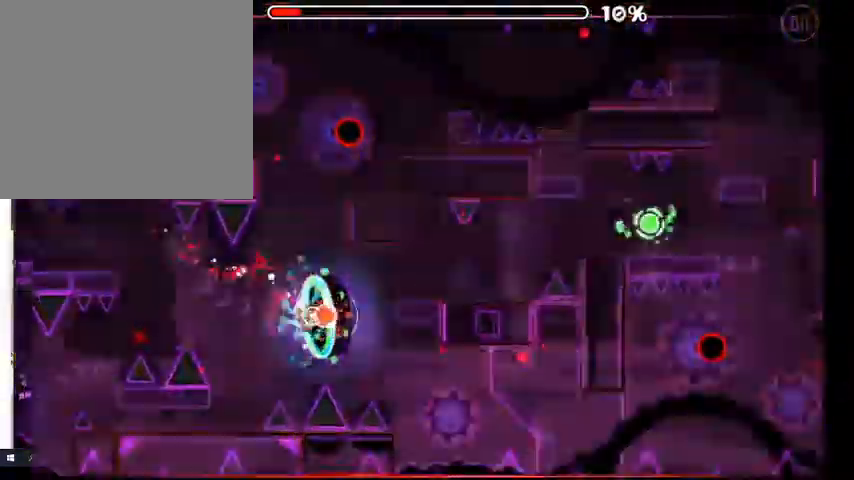
{"buttons": ["A"], "left_stick": "center", "right_stick": "center", "events": [[33, "A", "down"], [100, "A", "up"], [233, "A", "down"], [300, "A", "up"], [467, "A", "down"]]}
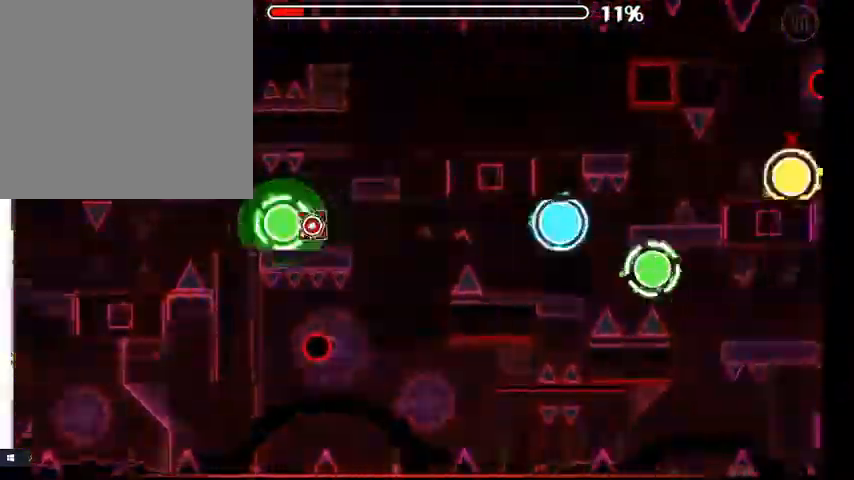
{"buttons": [], "left_stick": "center", "right_stick": "center", "events": [[67, "A", "up"], [233, "A", "down"], [300, "A", "up"], [433, "A", "down"], [500, "A", "up"]]}
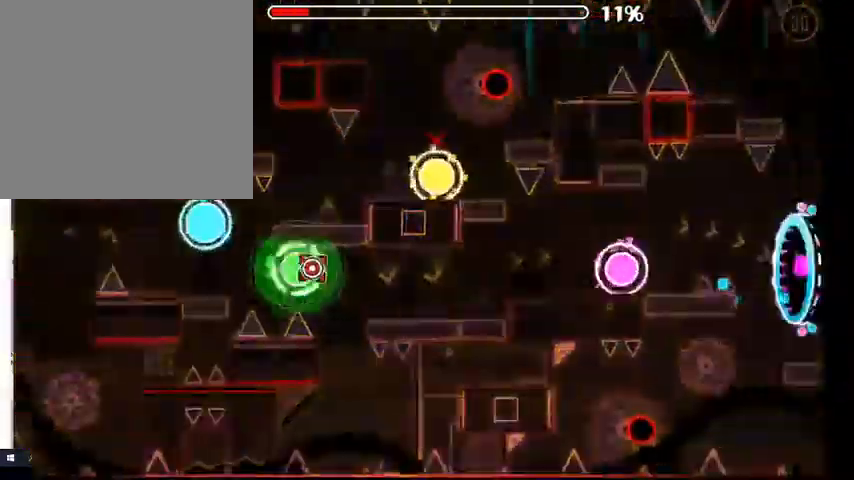
{"buttons": [], "left_stick": "center", "right_stick": "center", "events": [[133, "A", "down"], [233, "A", "up"], [433, "A", "down"], [500, "A", "up"]]}
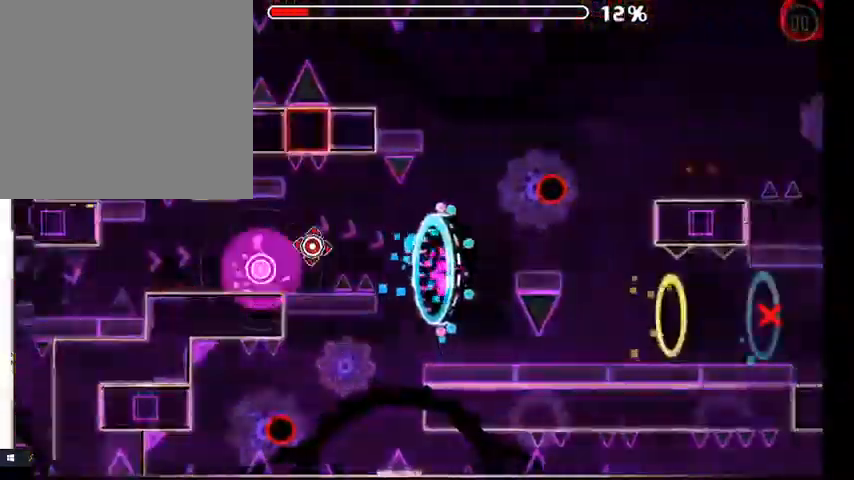
{"buttons": ["A"], "left_stick": "center", "right_stick": "center", "events": [[500, "A", "down"]]}
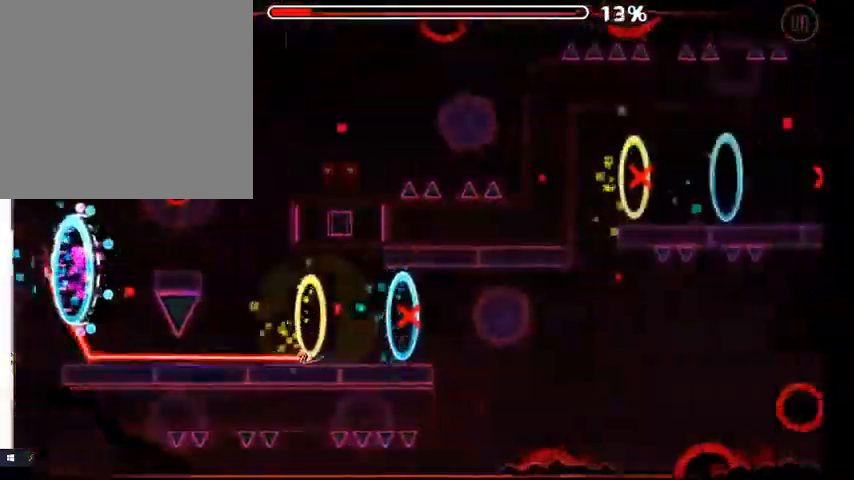
{"buttons": ["A"], "left_stick": "center", "right_stick": "center", "events": []}
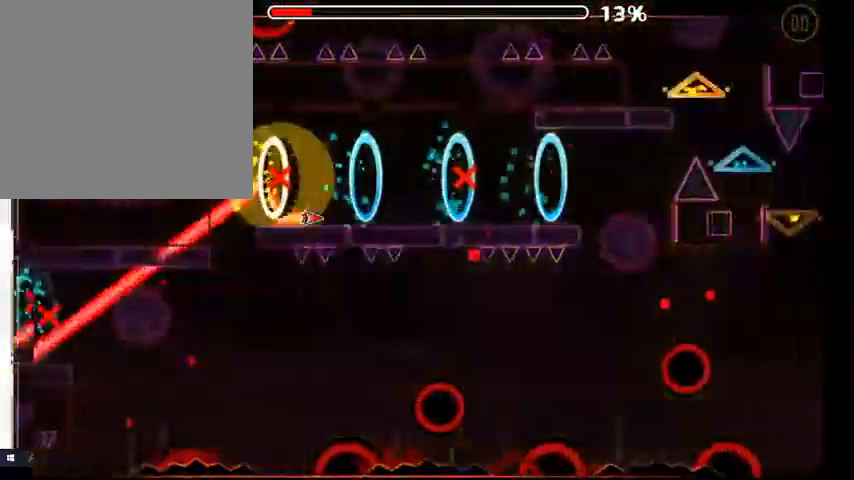
{"buttons": ["A"], "left_stick": "center", "right_stick": "center", "events": [[100, "A", "up"], [300, "A", "down"]]}
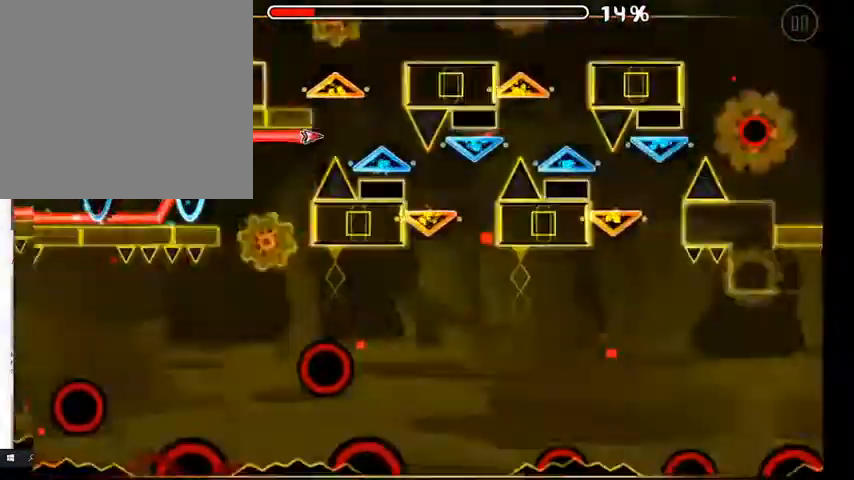
{"buttons": ["A"], "left_stick": "center", "right_stick": "center", "events": []}
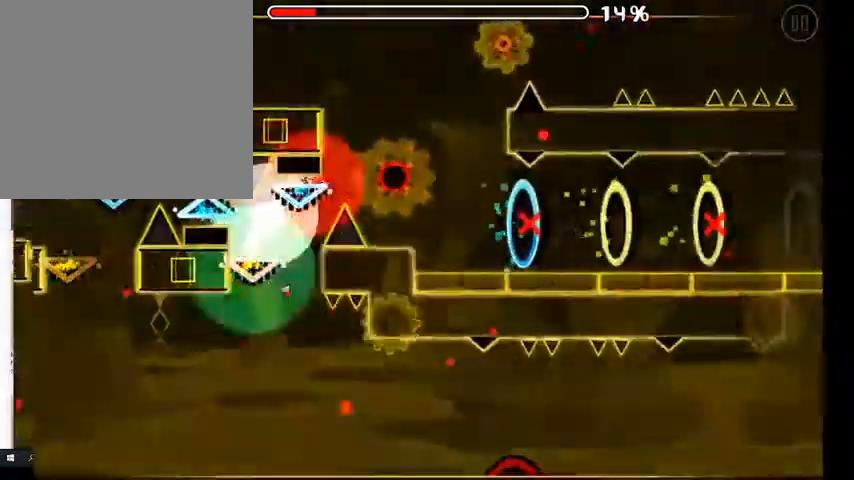
{"buttons": ["A"], "left_stick": "center", "right_stick": "center", "events": [[200, "A", "up"], [467, "A", "down"]]}
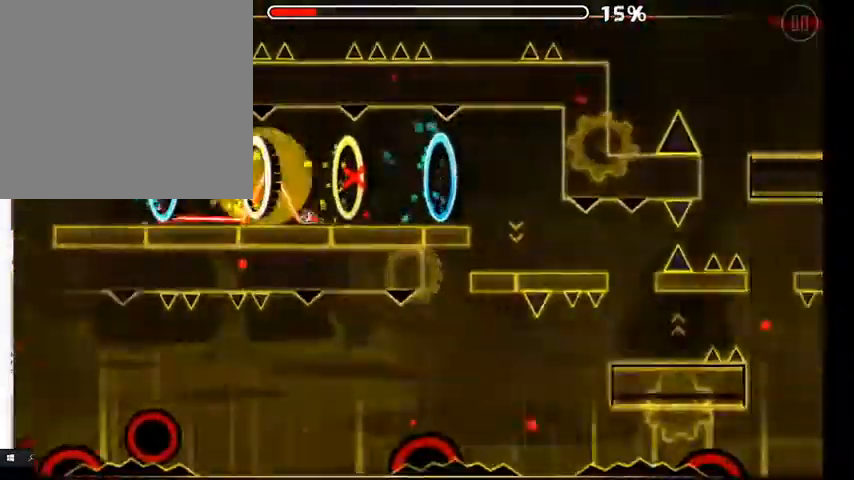
{"buttons": ["A"], "left_stick": "center", "right_stick": "center"}
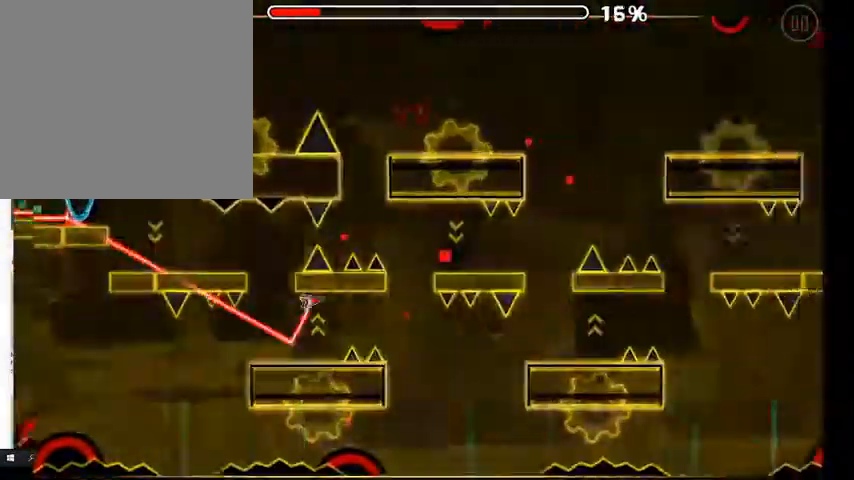
{"buttons": ["A"], "left_stick": "center", "right_stick": "center", "events": [[200, "A", "up"], [400, "A", "down"]]}